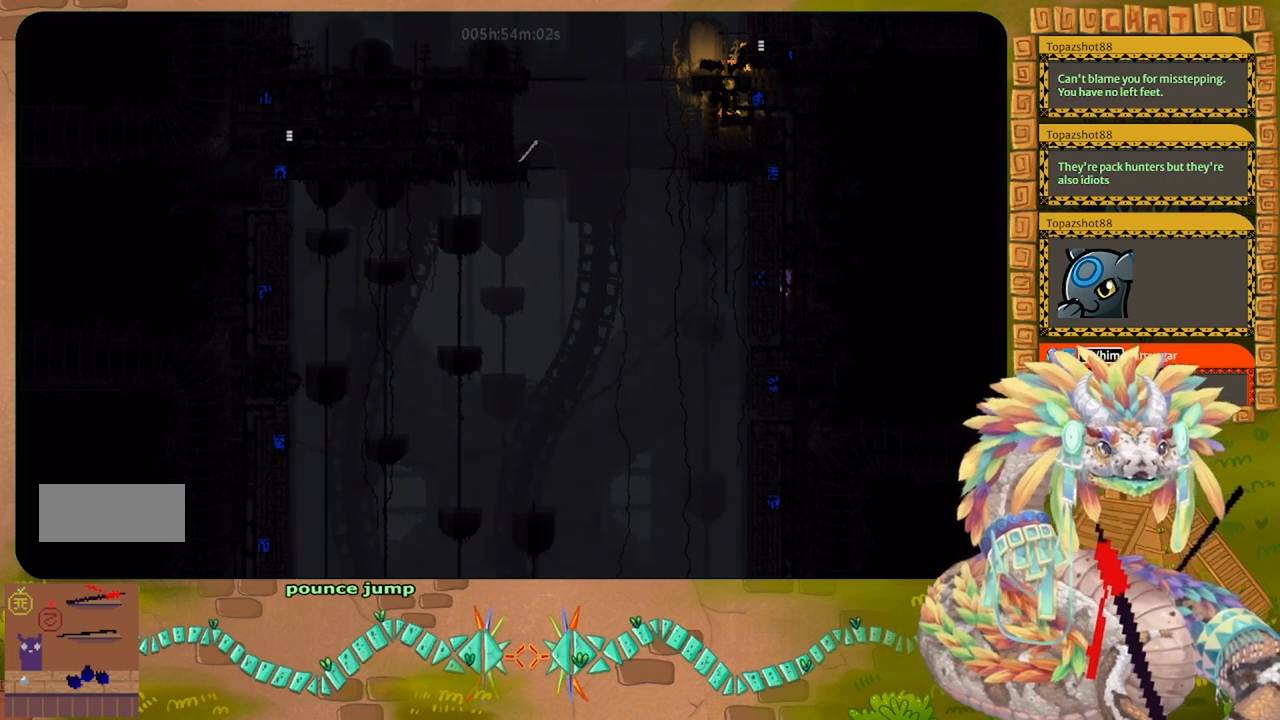
Gameplay with keyboard and mouse; each line is a JSON object with the keys held at the frame after it. "events" lists presses ("down") and releases ("up") of "down", "g", "j", "left", "r", "right", "t" and "up" between this image and that frame as [ms after this image, input, new state], when the widget could be followed in between. No other keys are recorded. Mouse buttons are not recorded. Not read: mouse_move.
{"keys": ["up"], "events": [[33, "j", "down"], [167, "j", "up"]]}
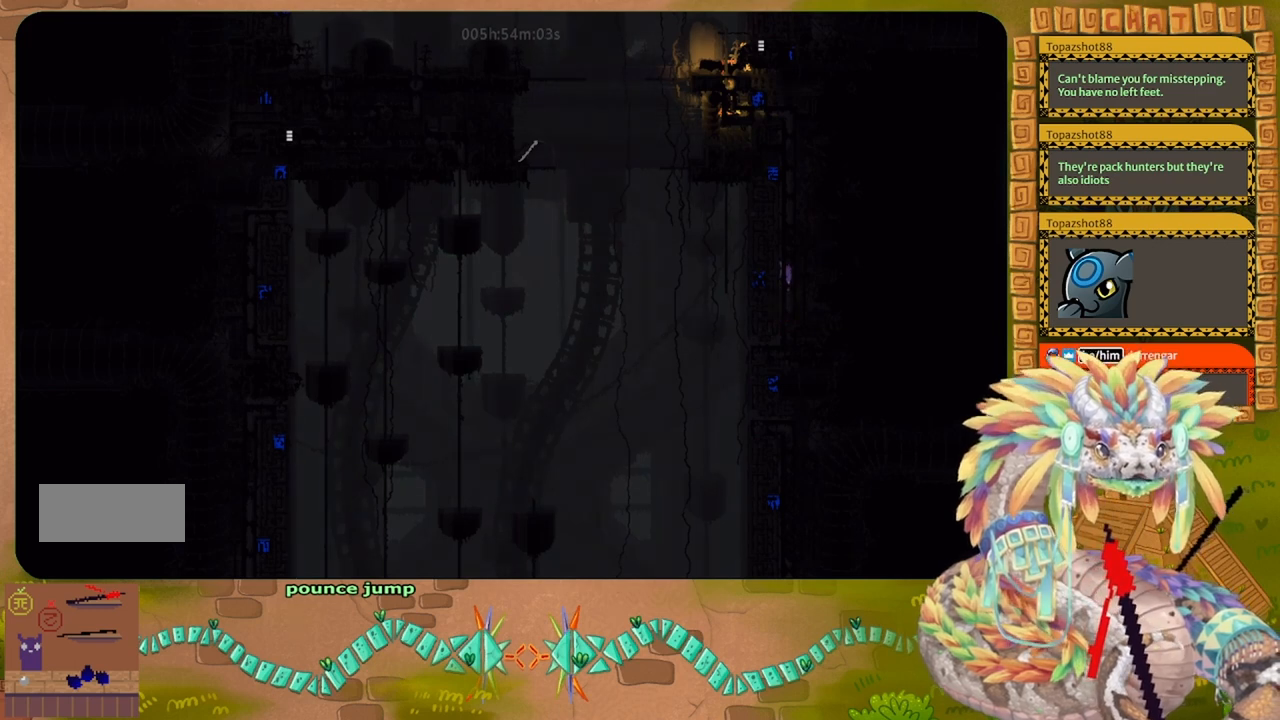
{"keys": ["up"], "events": []}
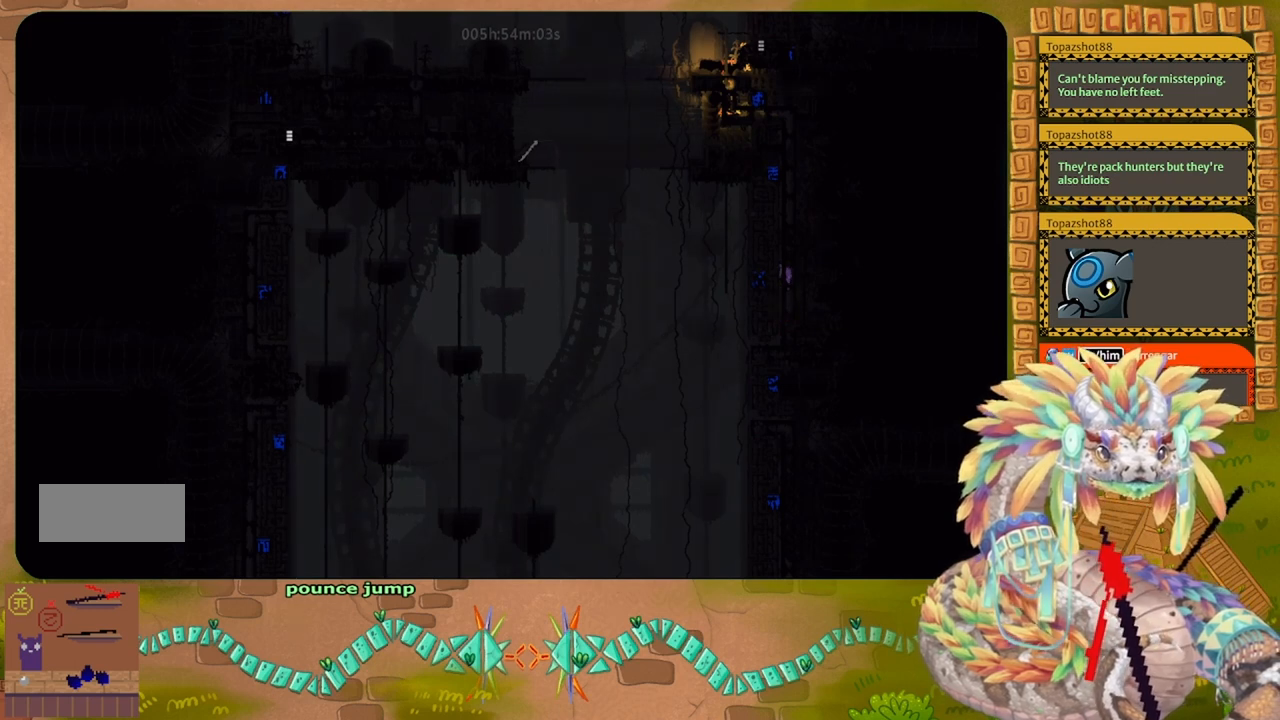
{"keys": ["up"], "events": []}
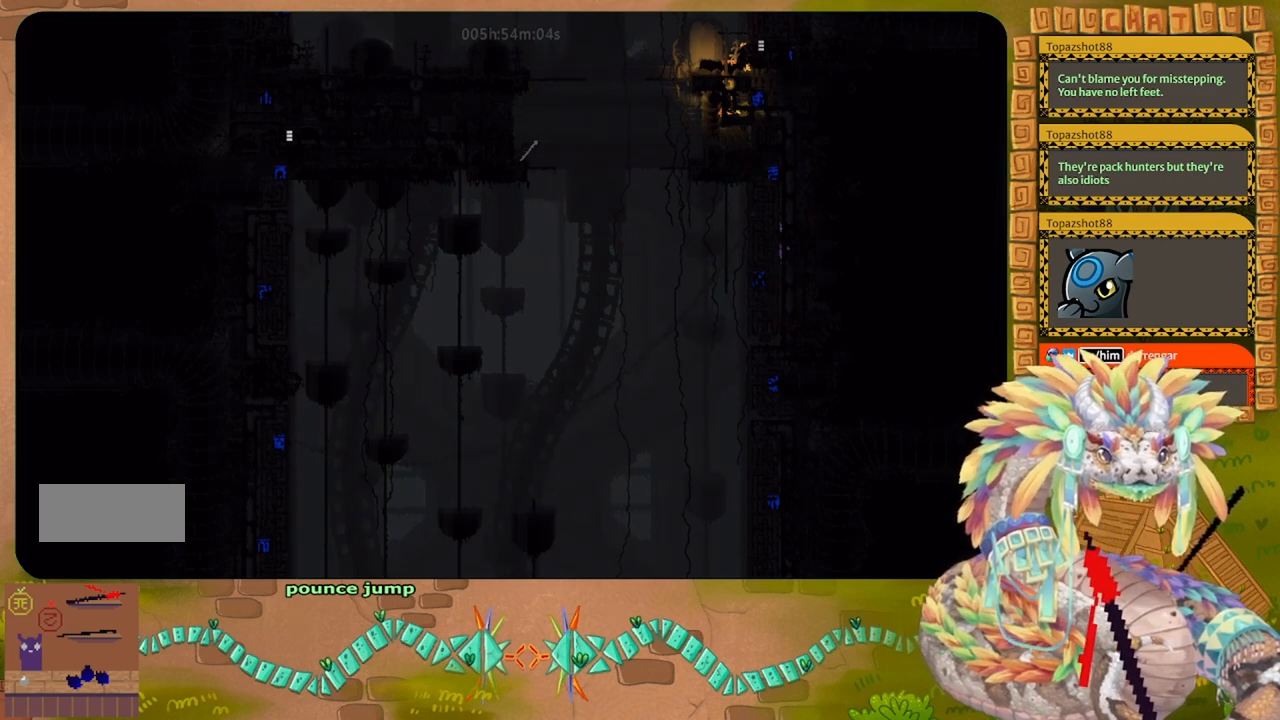
{"keys": ["up"], "events": []}
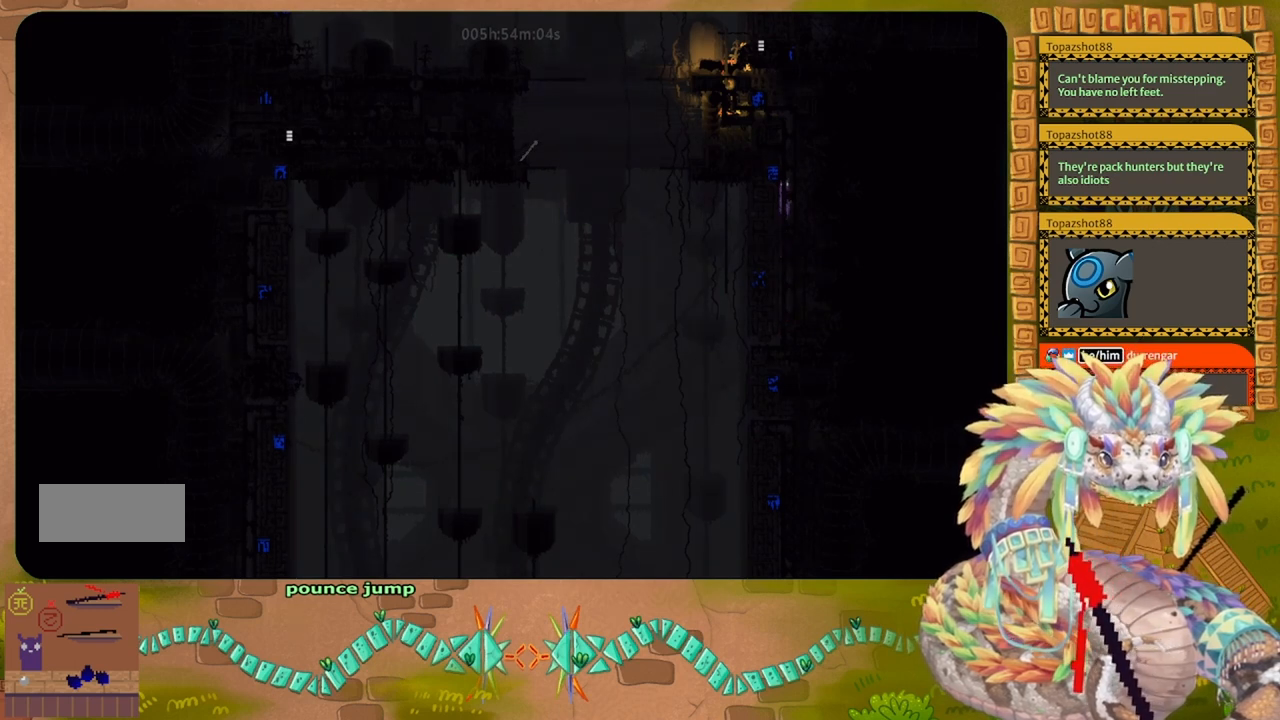
{"keys": ["up"], "events": []}
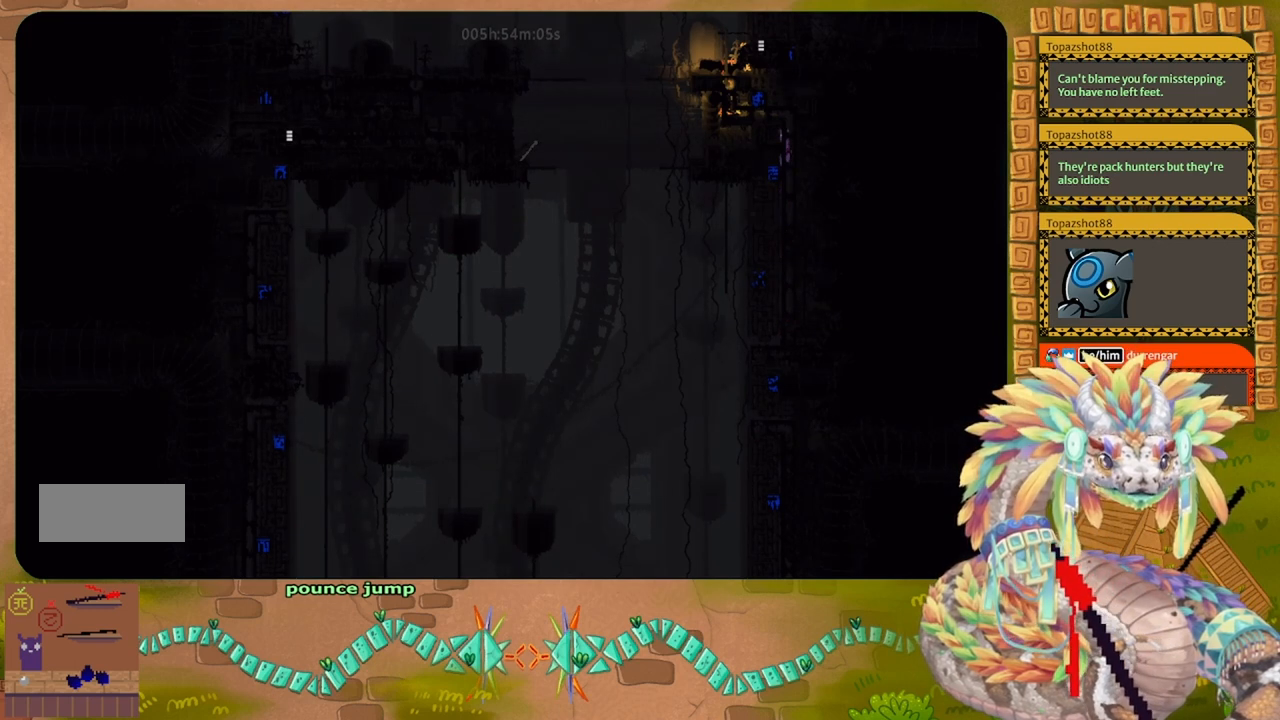
{"keys": ["left"], "events": [[433, "left", "down"], [467, "up", "up"]]}
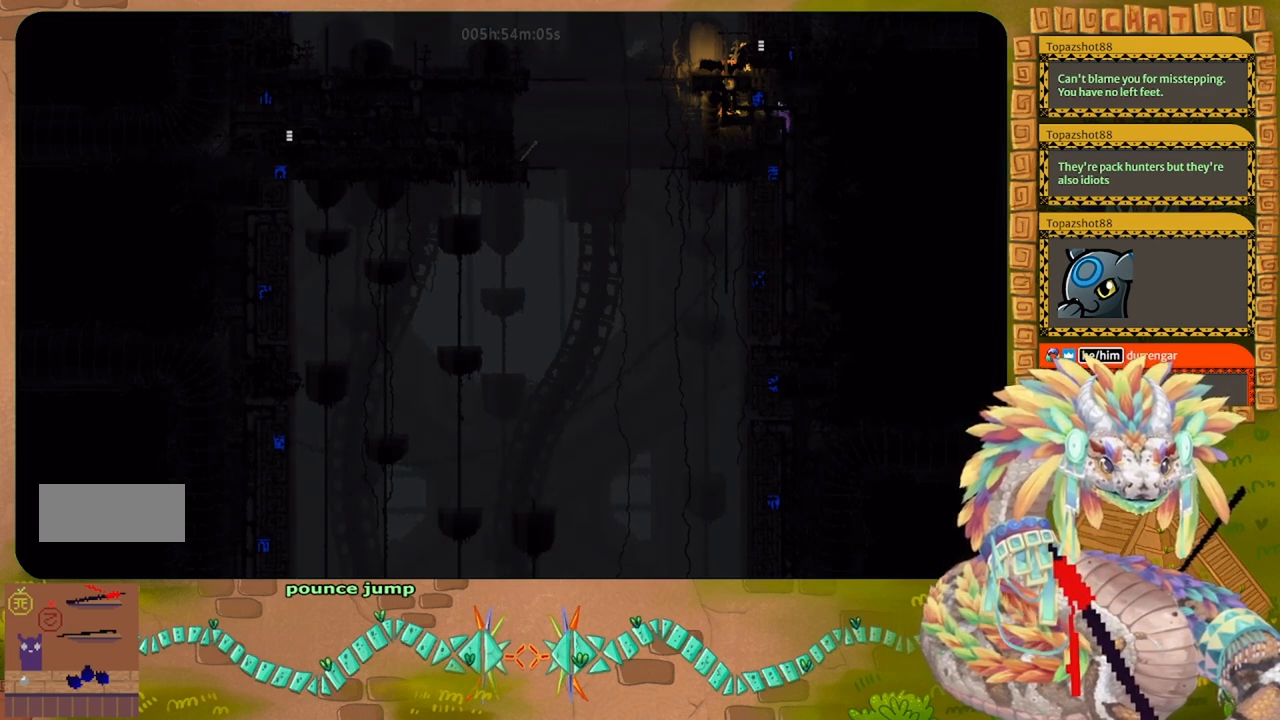
{"keys": ["left"], "events": []}
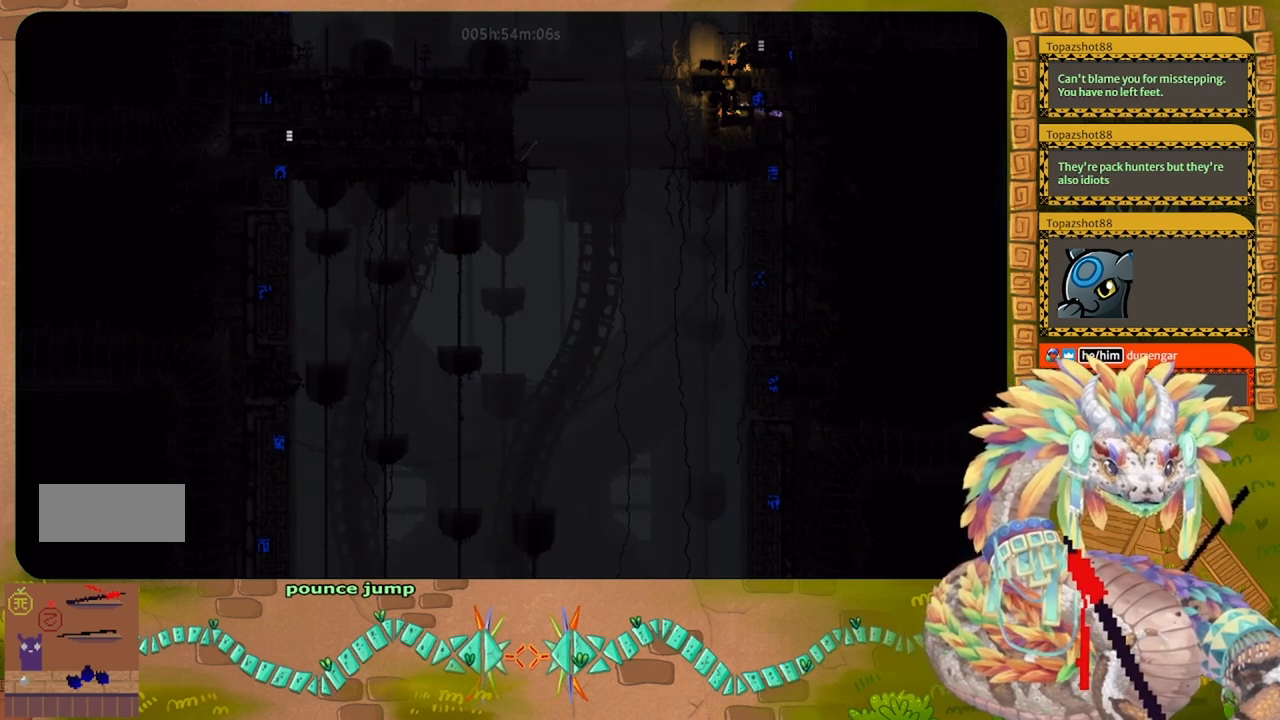
{"keys": ["left"], "events": []}
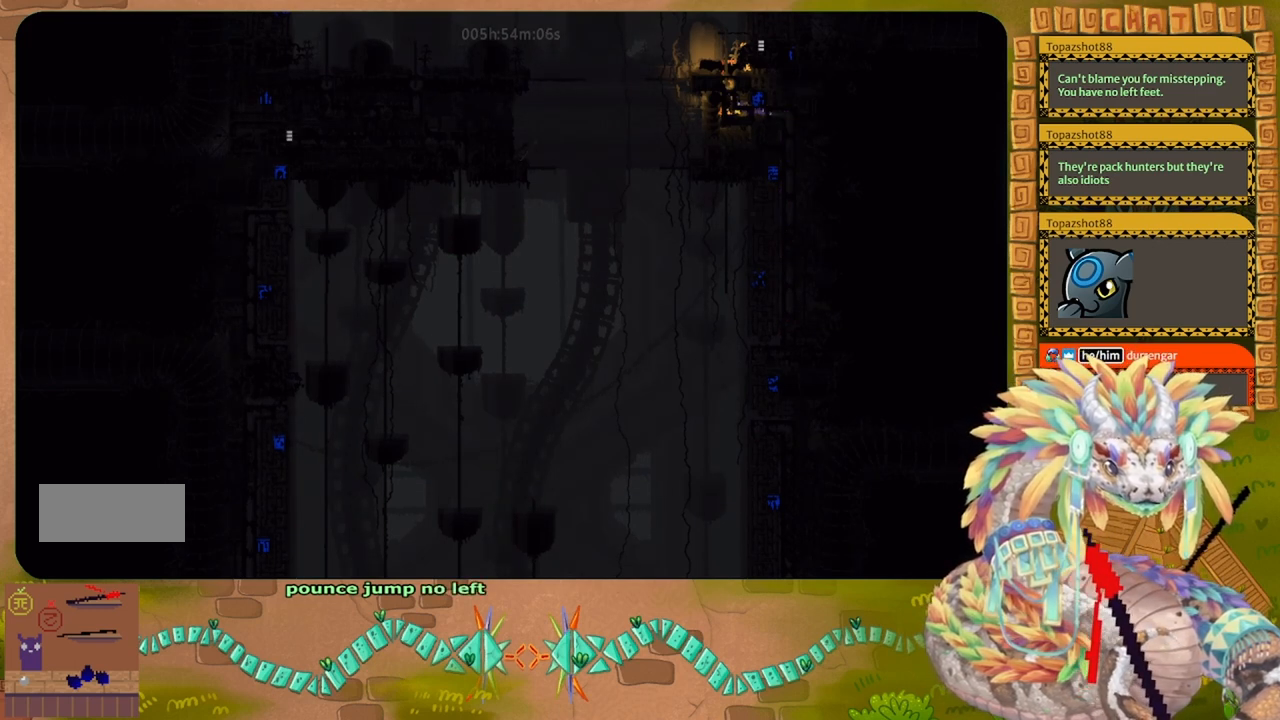
{"keys": ["up"], "events": [[100, "up", "down"], [233, "left", "up"]]}
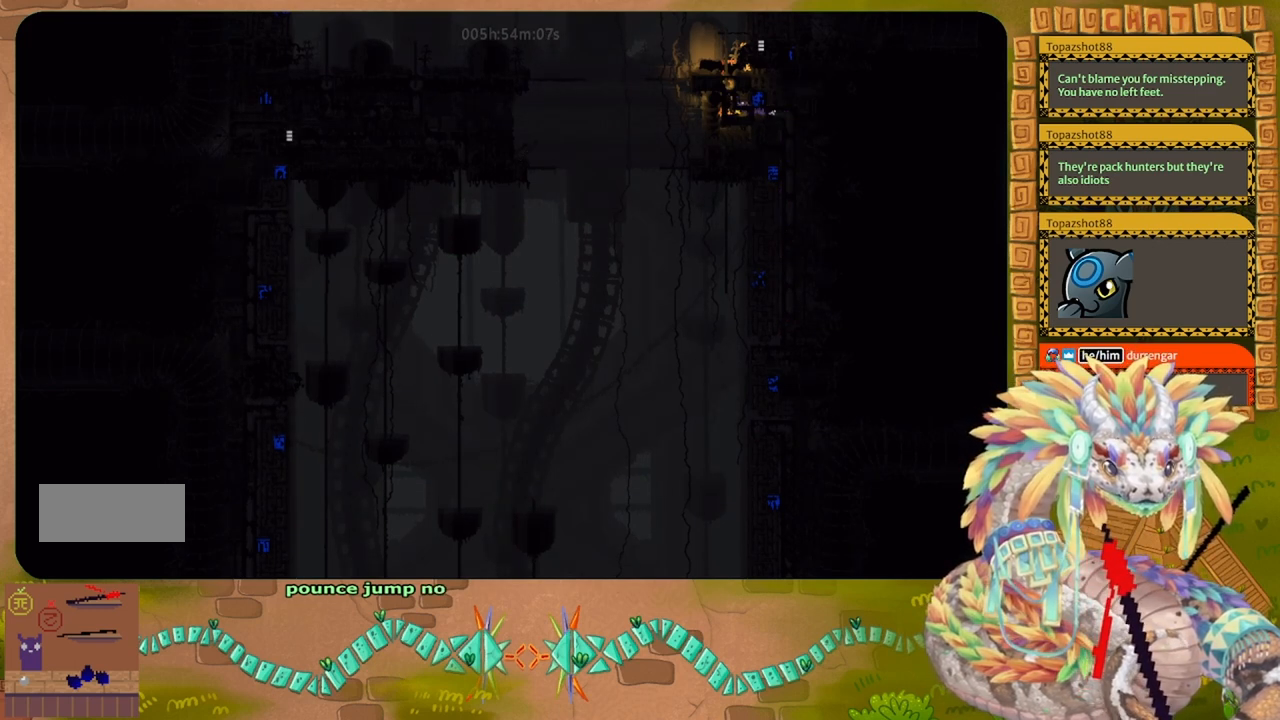
{"keys": ["left"], "events": [[133, "left", "down"], [267, "up", "up"]]}
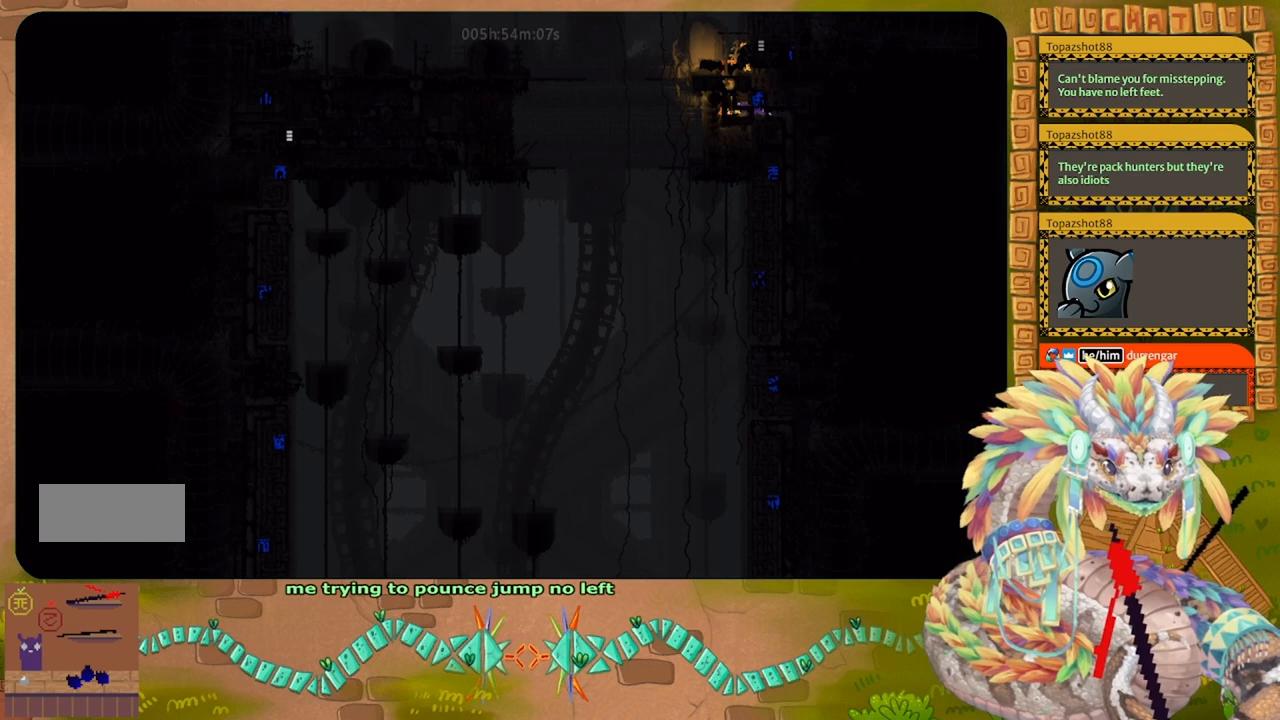
{"keys": ["left"], "events": []}
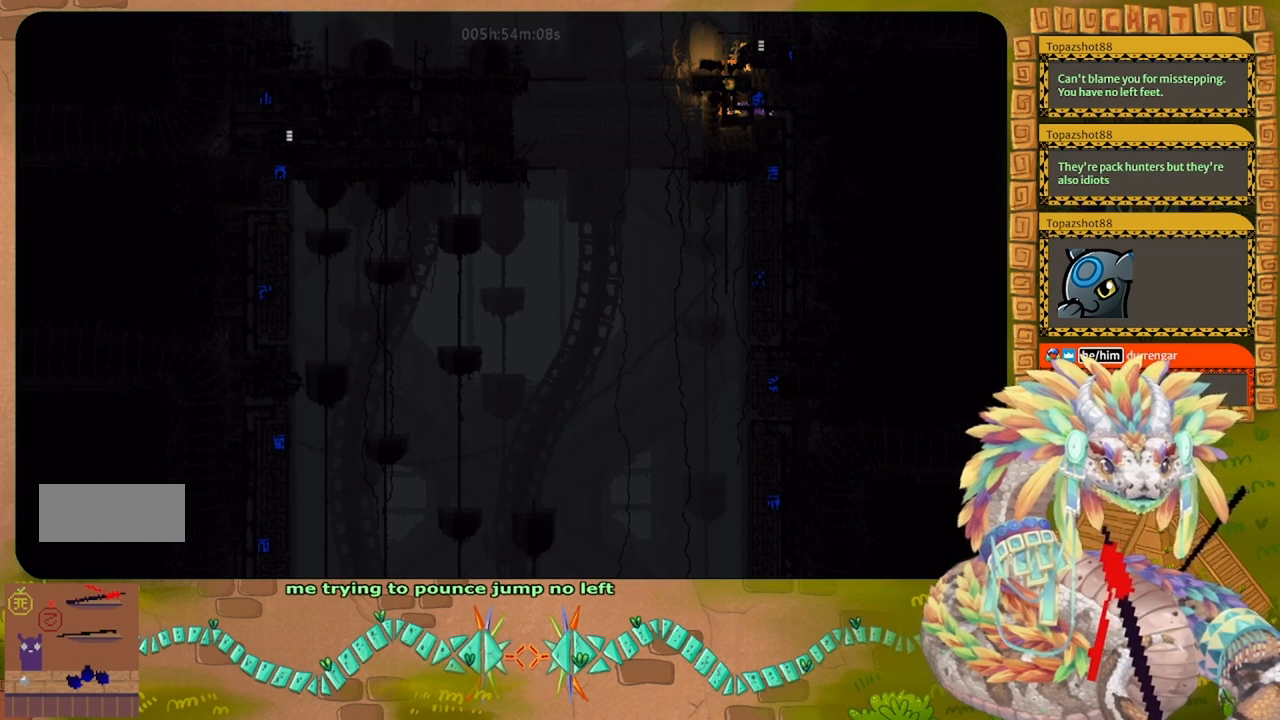
{"keys": ["left"], "events": []}
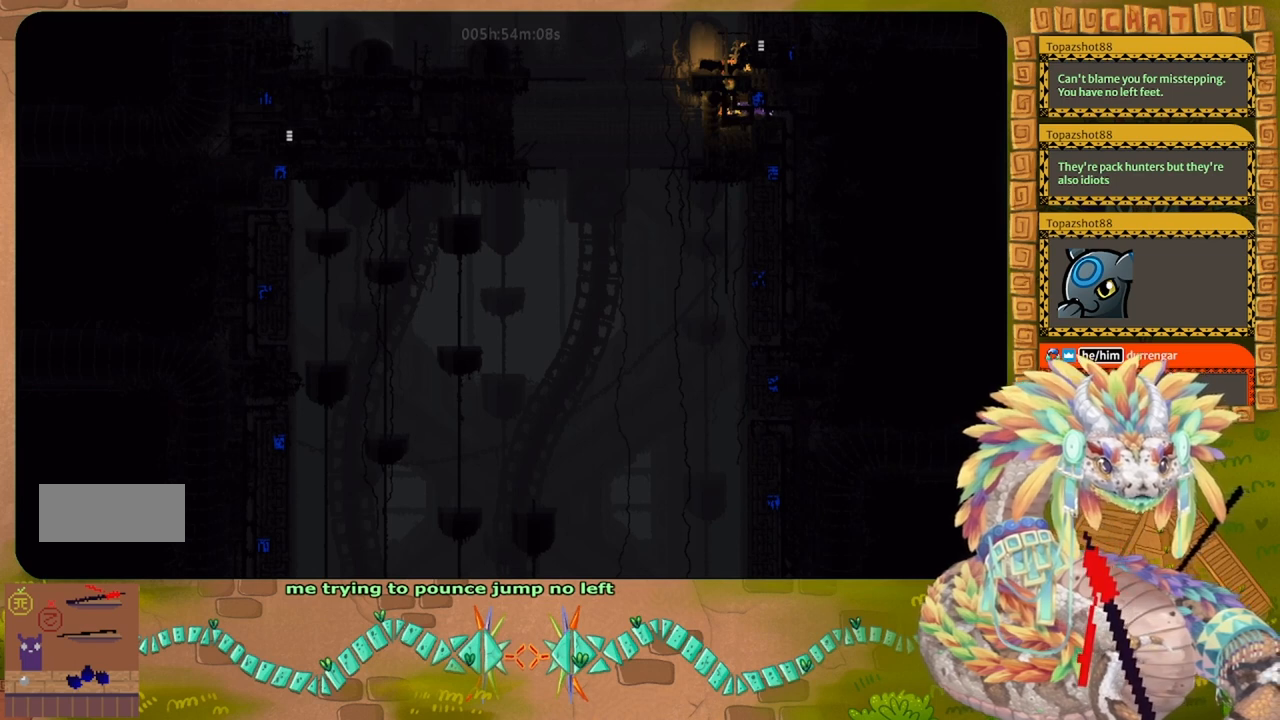
{"keys": ["right"], "events": [[333, "left", "up"], [433, "right", "down"]]}
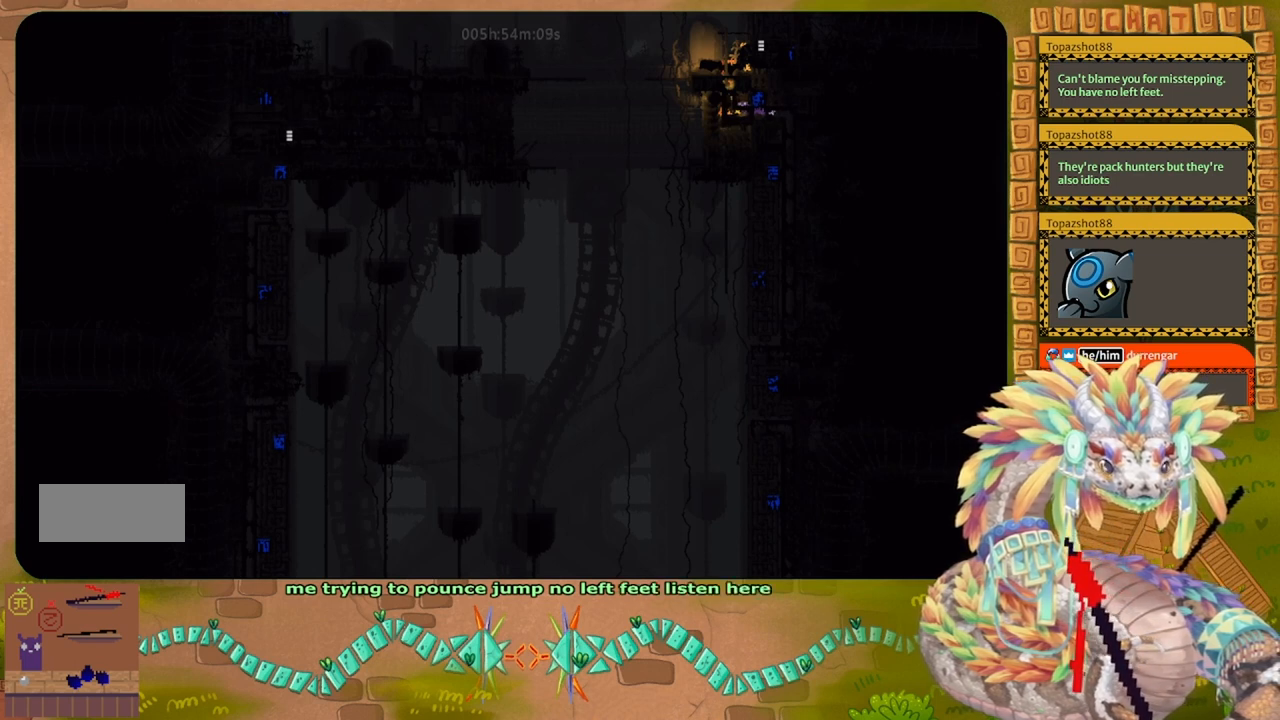
{"keys": ["down", "right"], "events": [[500, "down", "down"]]}
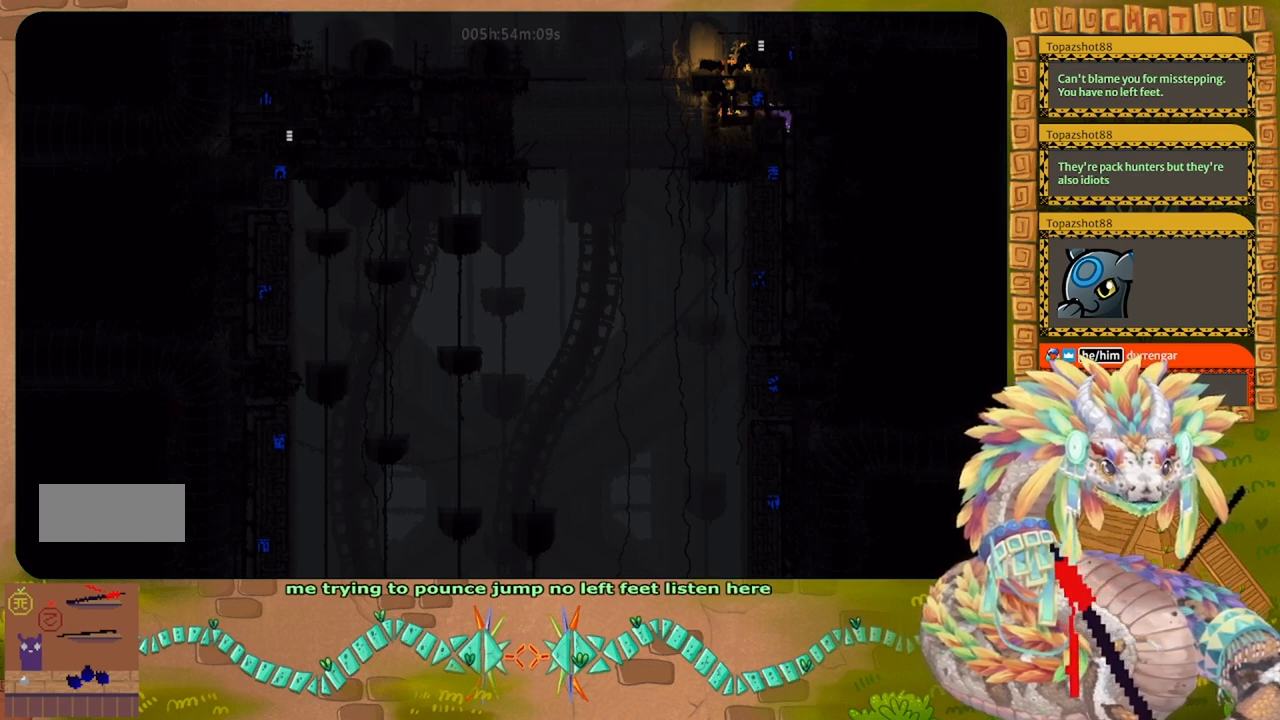
{"keys": ["down"], "events": [[67, "right", "up"]]}
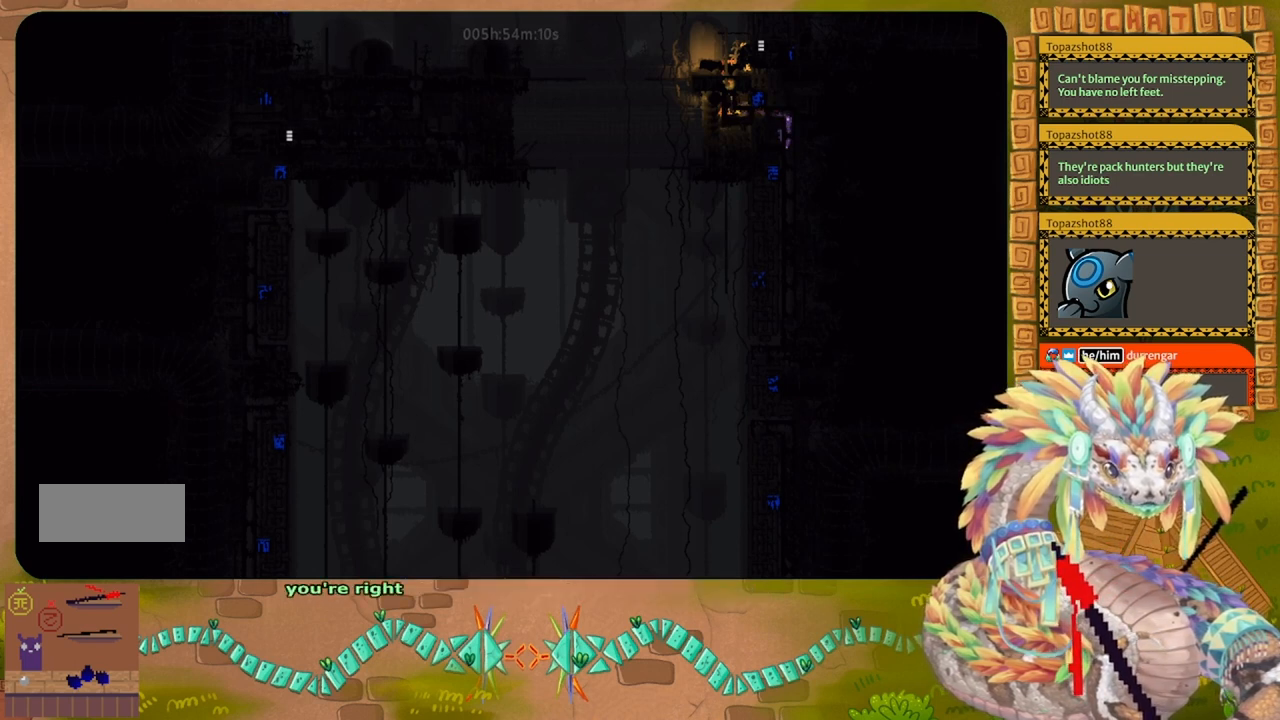
{"keys": ["down"], "events": []}
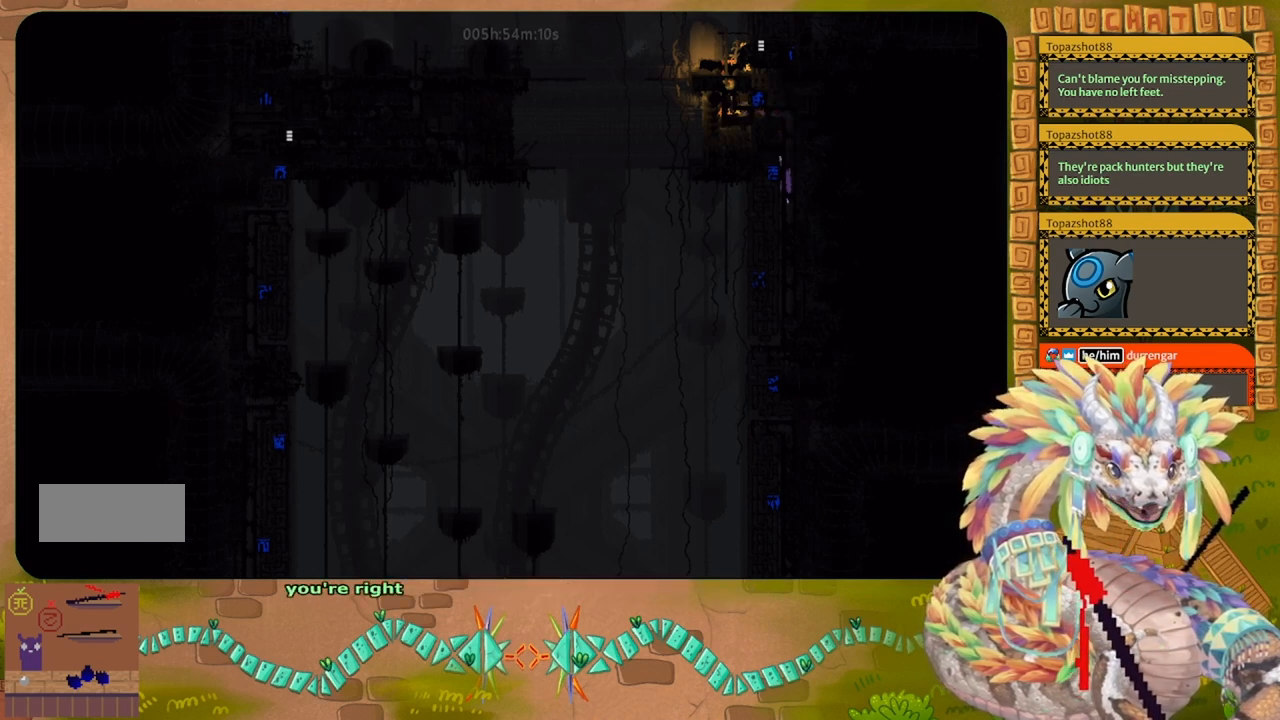
{"keys": ["down"], "events": []}
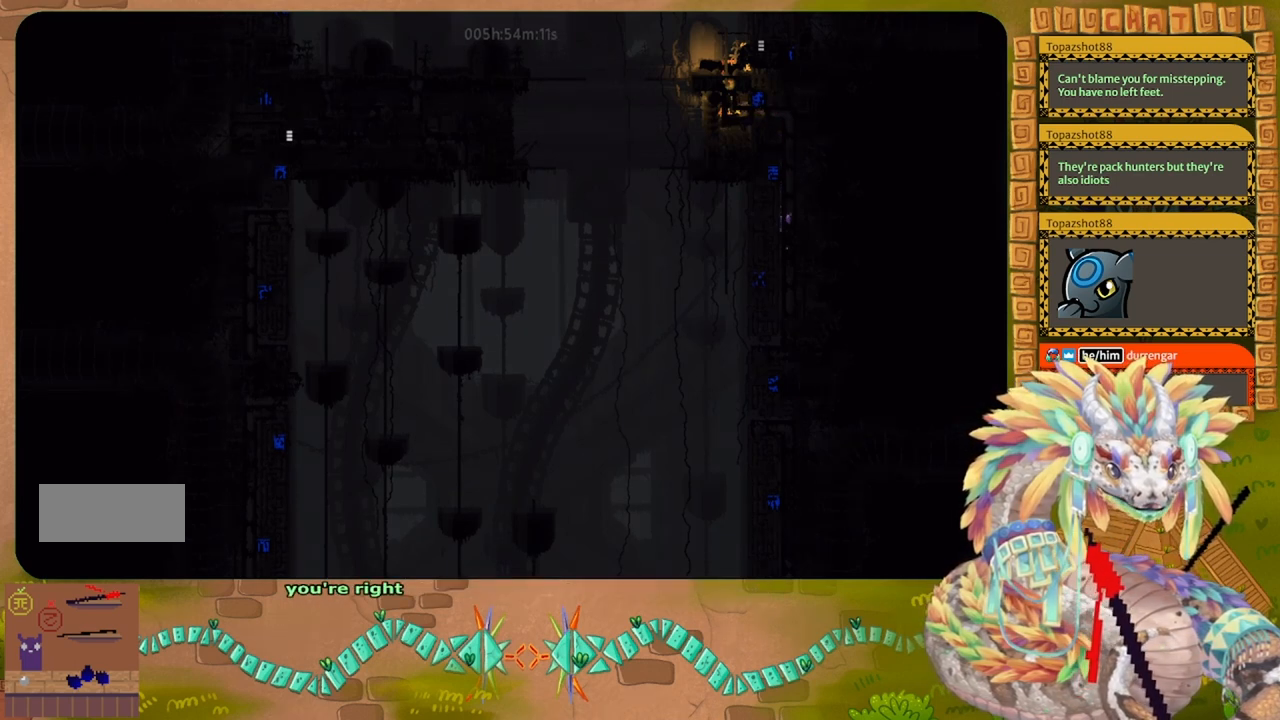
{"keys": ["down"], "events": []}
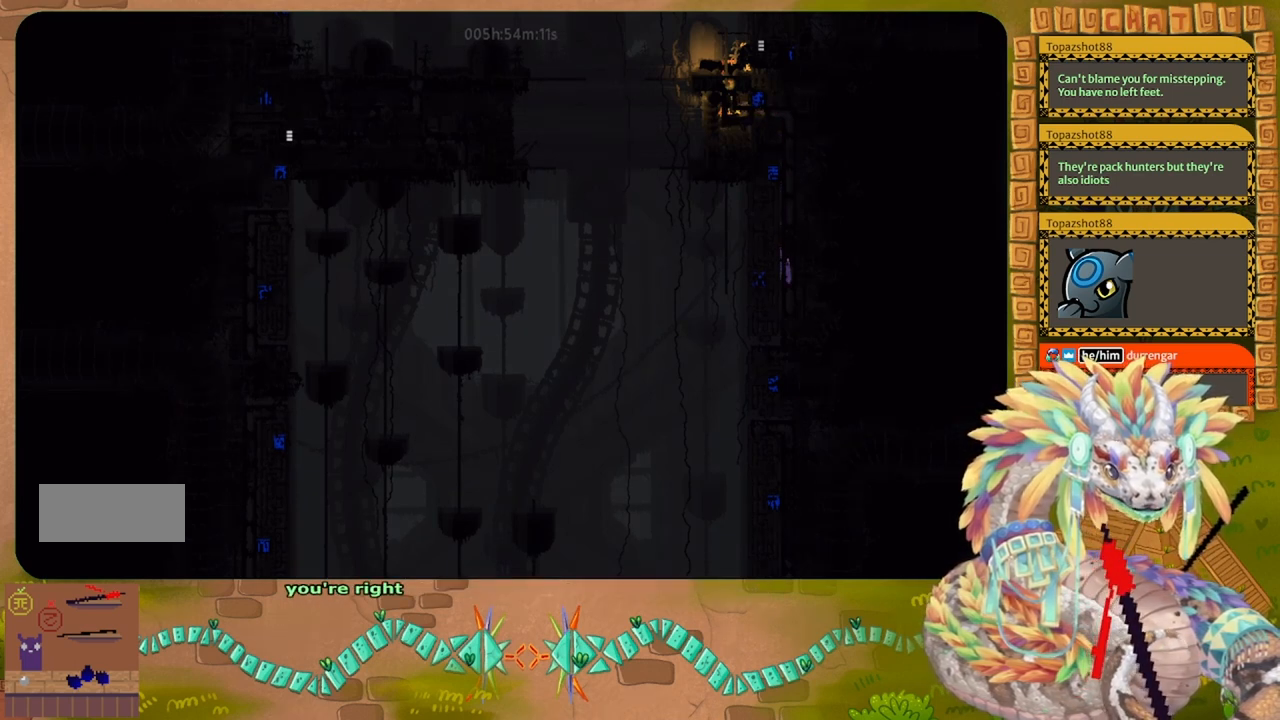
{"keys": ["down"], "events": []}
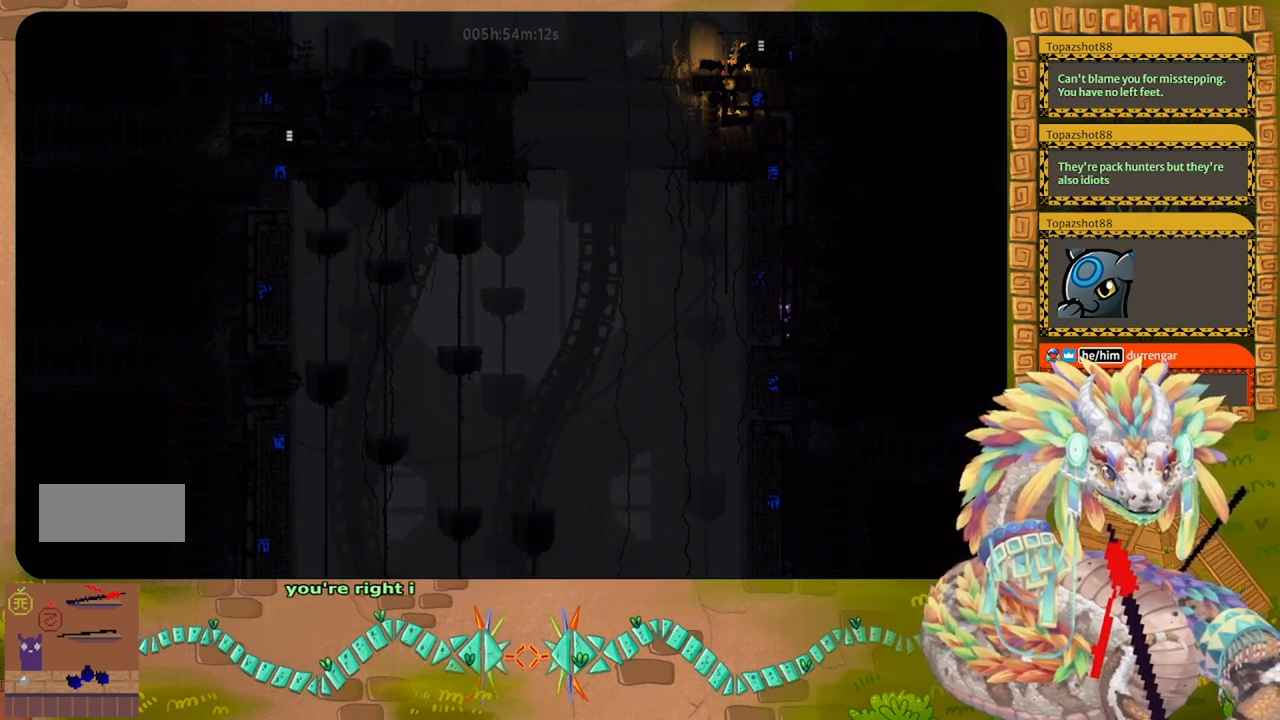
{"keys": ["left"], "events": [[267, "left", "down"], [300, "down", "up"]]}
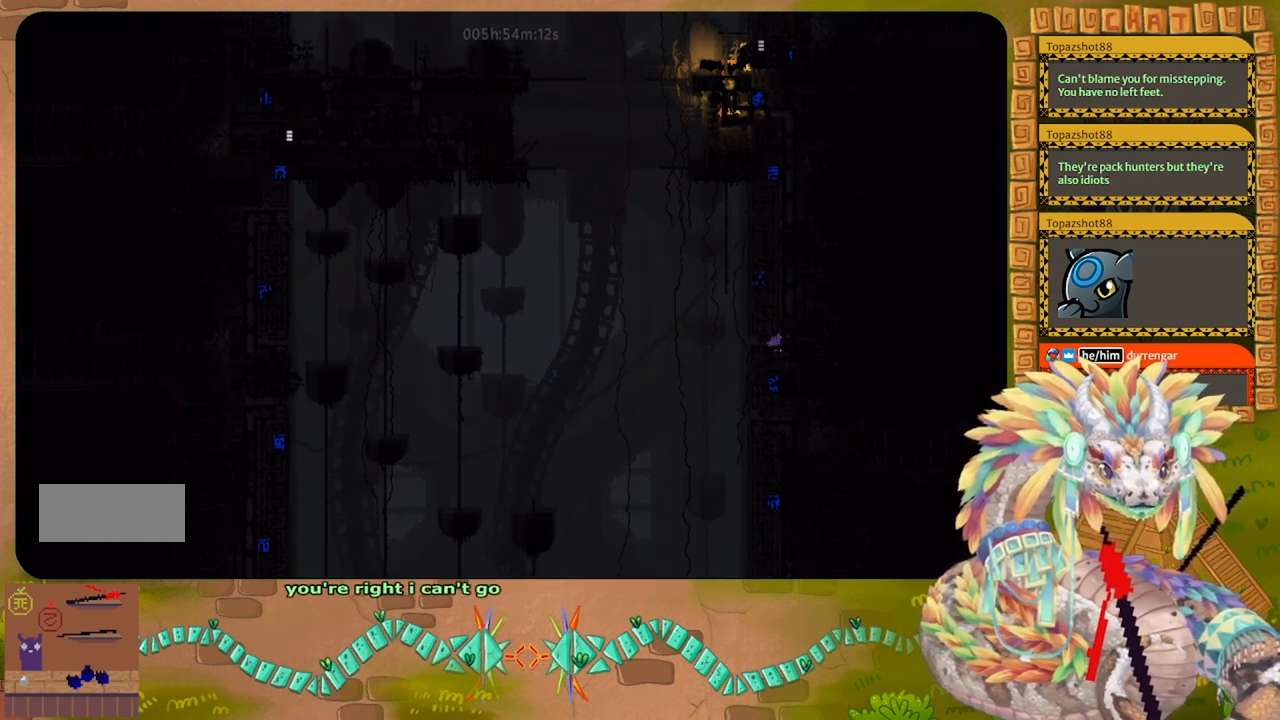
{"keys": ["left"], "events": []}
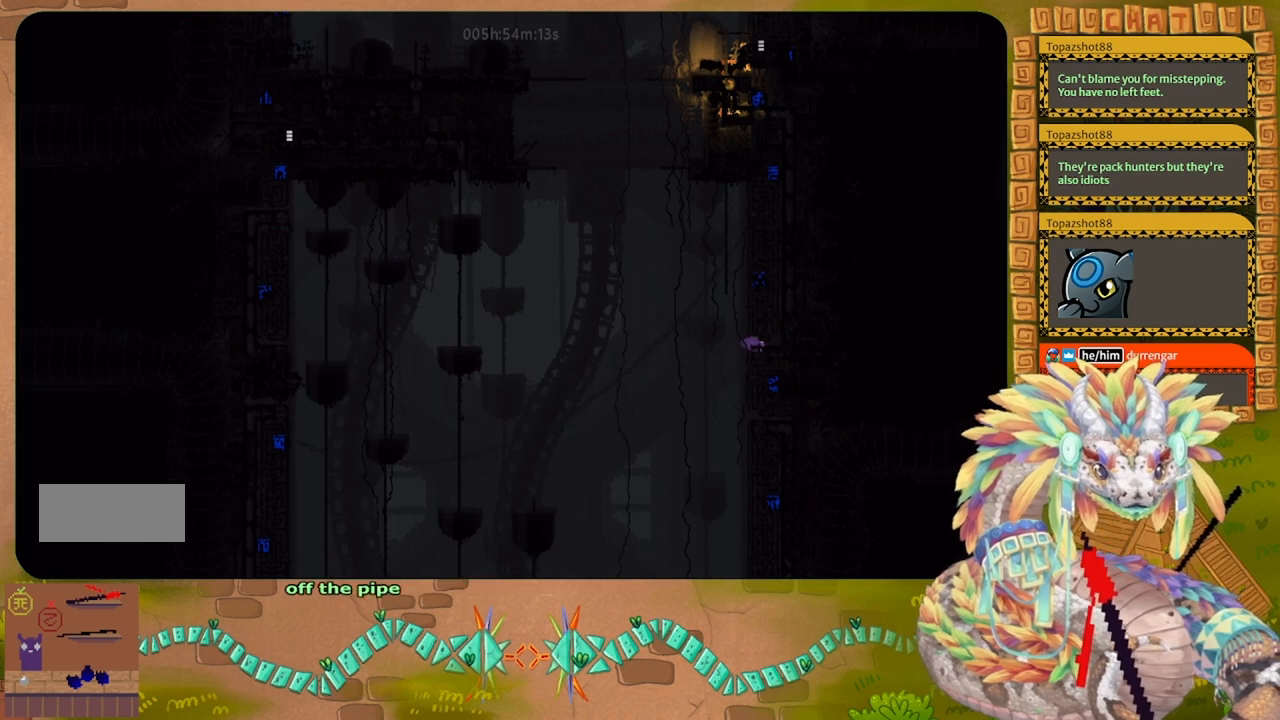
{"keys": ["down", "right"], "events": [[33, "left", "up"], [100, "down", "down"], [233, "right", "down"]]}
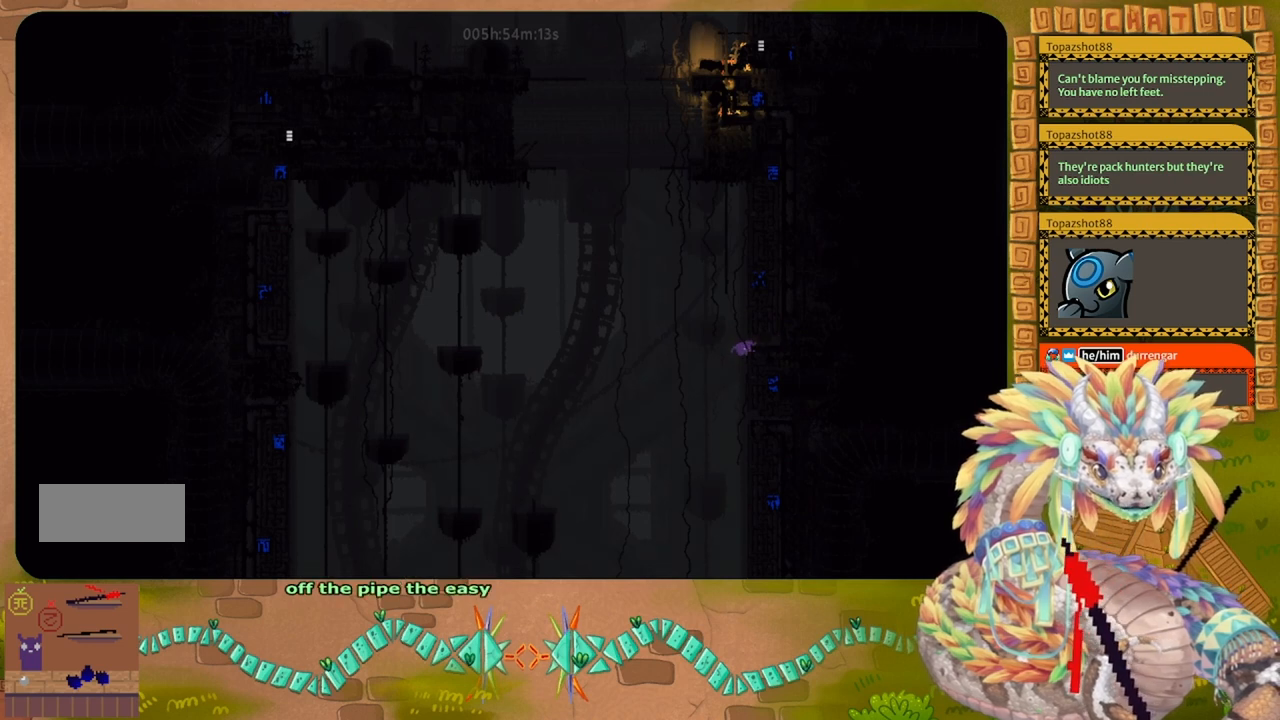
{"keys": ["down"], "events": [[167, "left", "down"], [167, "right", "up"], [300, "left", "up"], [300, "right", "down"], [433, "right", "up"]]}
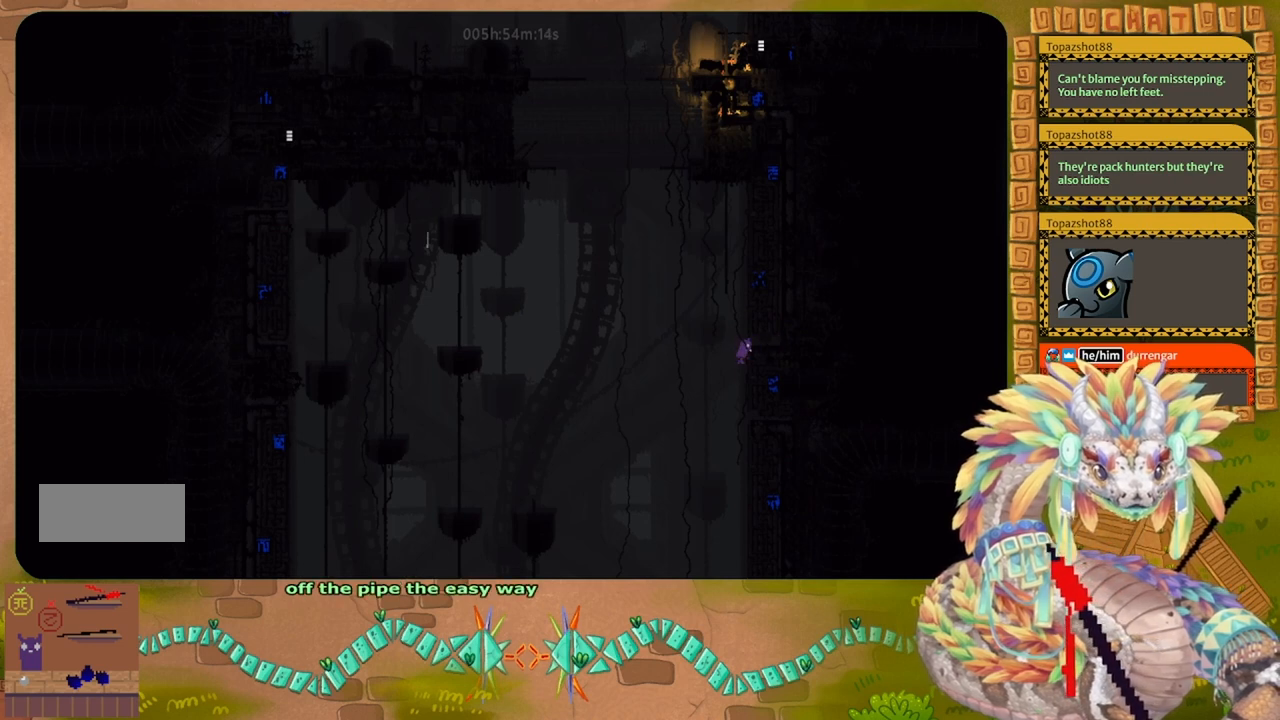
{"keys": ["down", "right"], "events": [[67, "right", "down"], [233, "right", "up"], [300, "left", "down"], [433, "left", "up"], [467, "right", "down"]]}
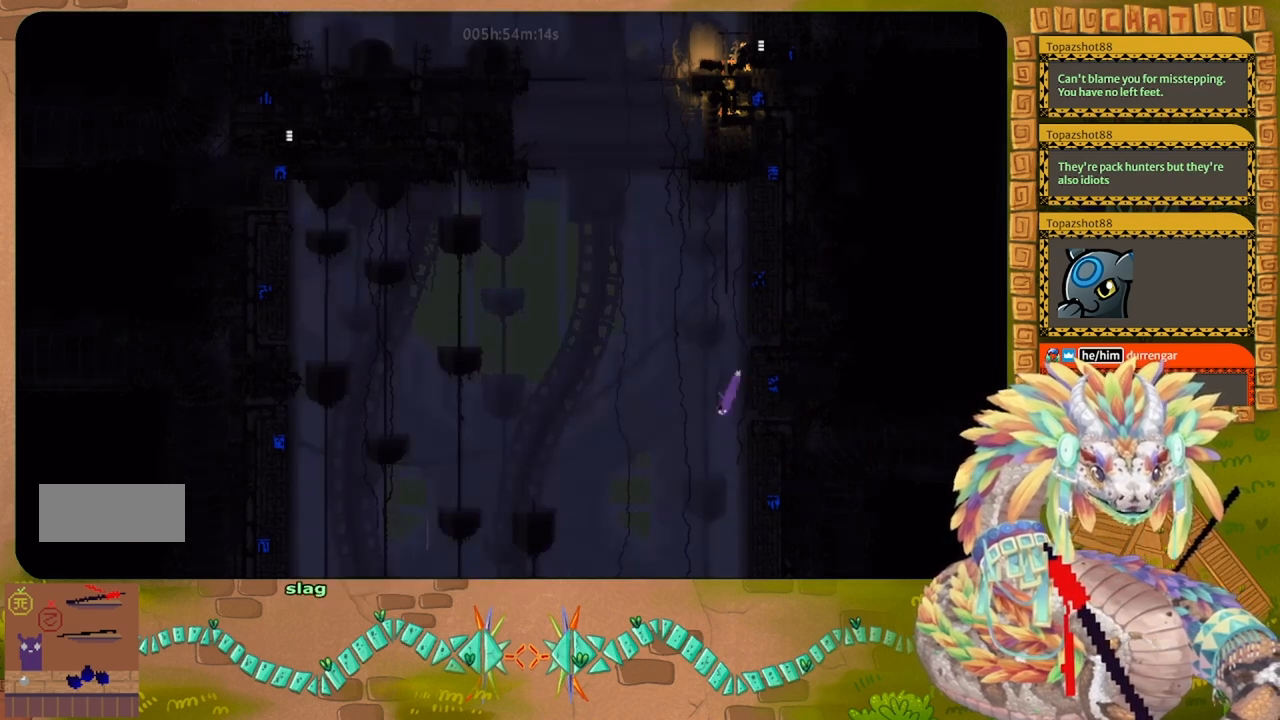
{"keys": ["right"], "events": [[133, "down", "up"]]}
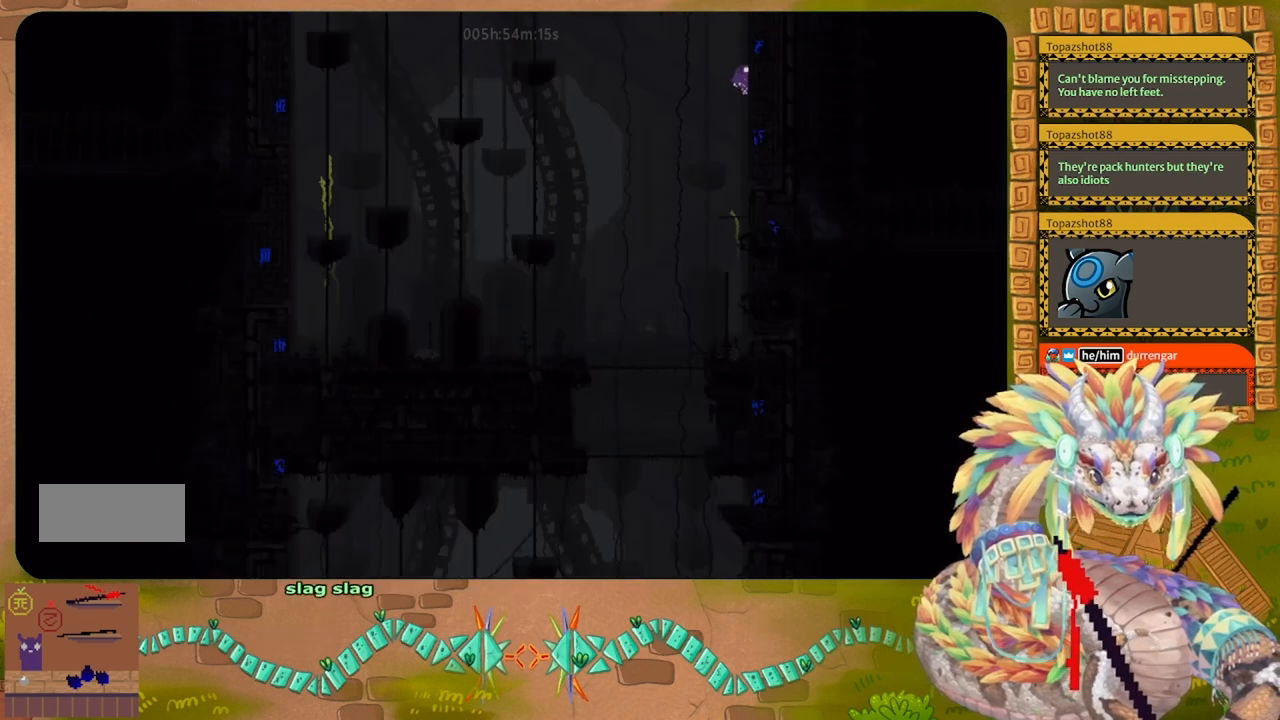
{"keys": [], "events": [[400, "right", "up"]]}
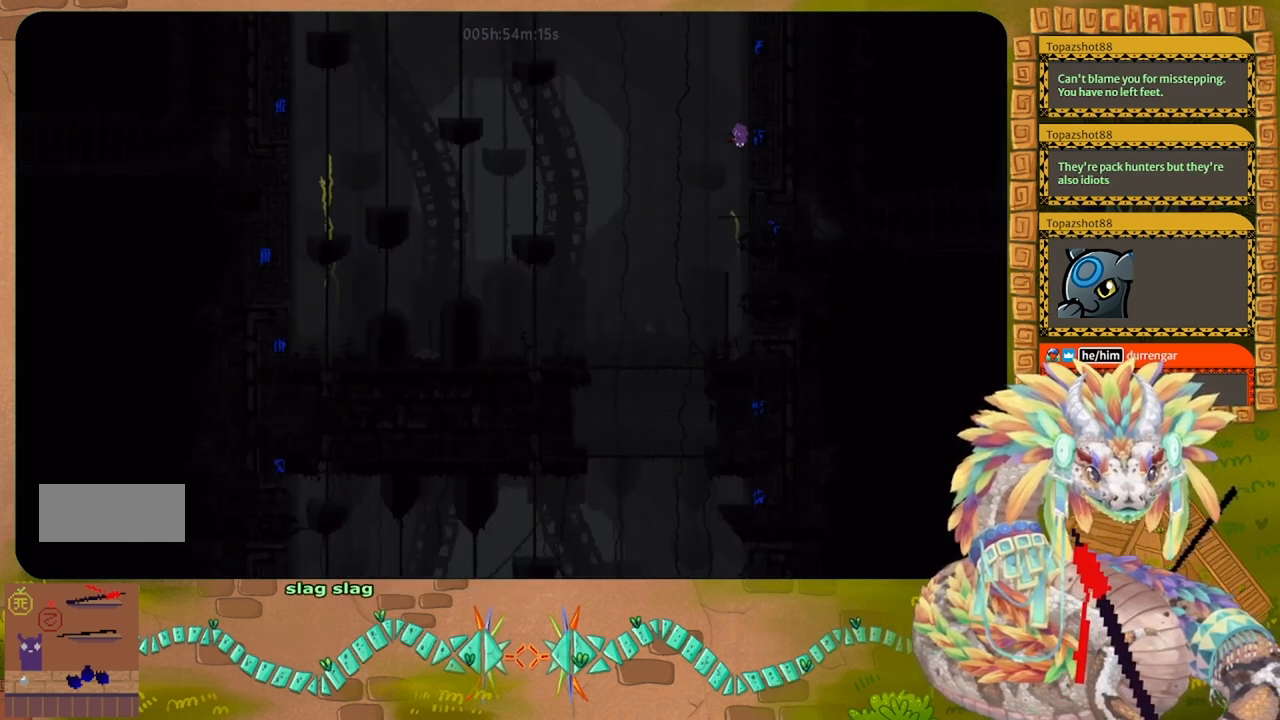
{"keys": ["left"], "events": [[100, "right", "down"], [133, "up", "down"], [267, "up", "up"], [400, "right", "up"], [467, "left", "down"]]}
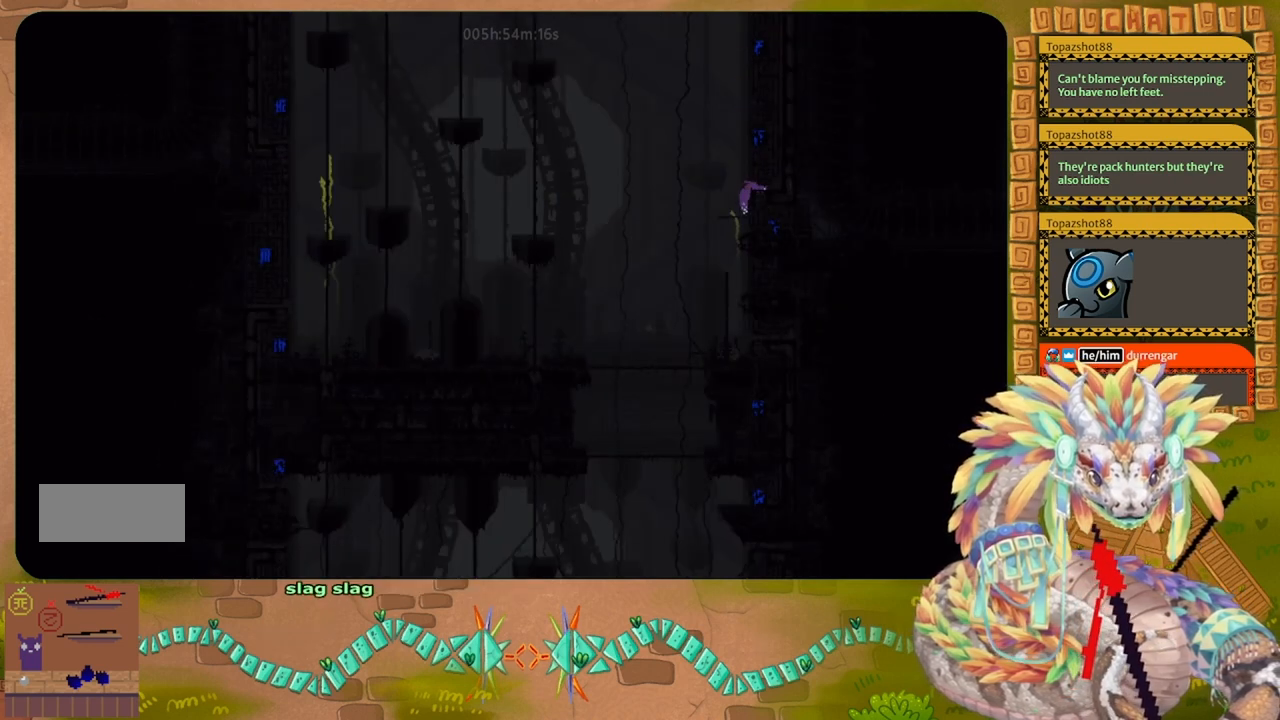
{"keys": ["down", "right"], "events": [[100, "left", "up"], [267, "left", "down"], [400, "down", "down"], [433, "left", "up"], [500, "right", "down"]]}
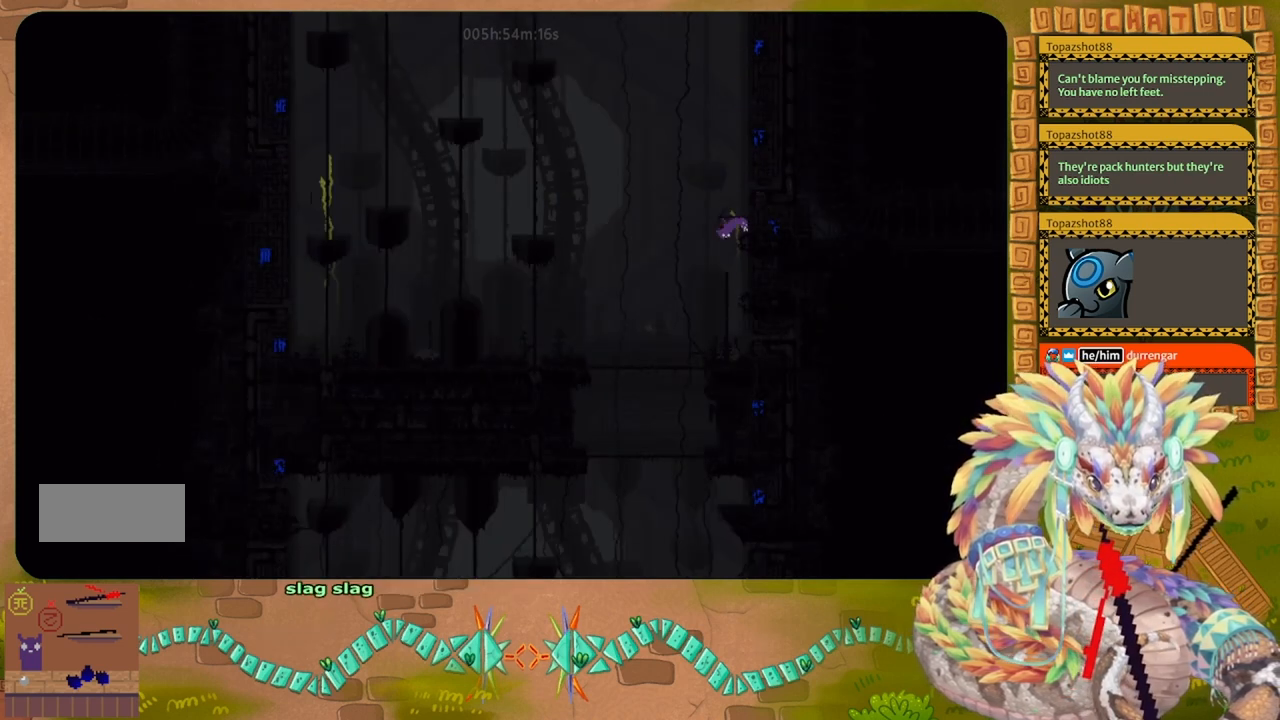
{"keys": ["up"], "events": [[100, "down", "up"], [233, "right", "up"], [467, "up", "down"]]}
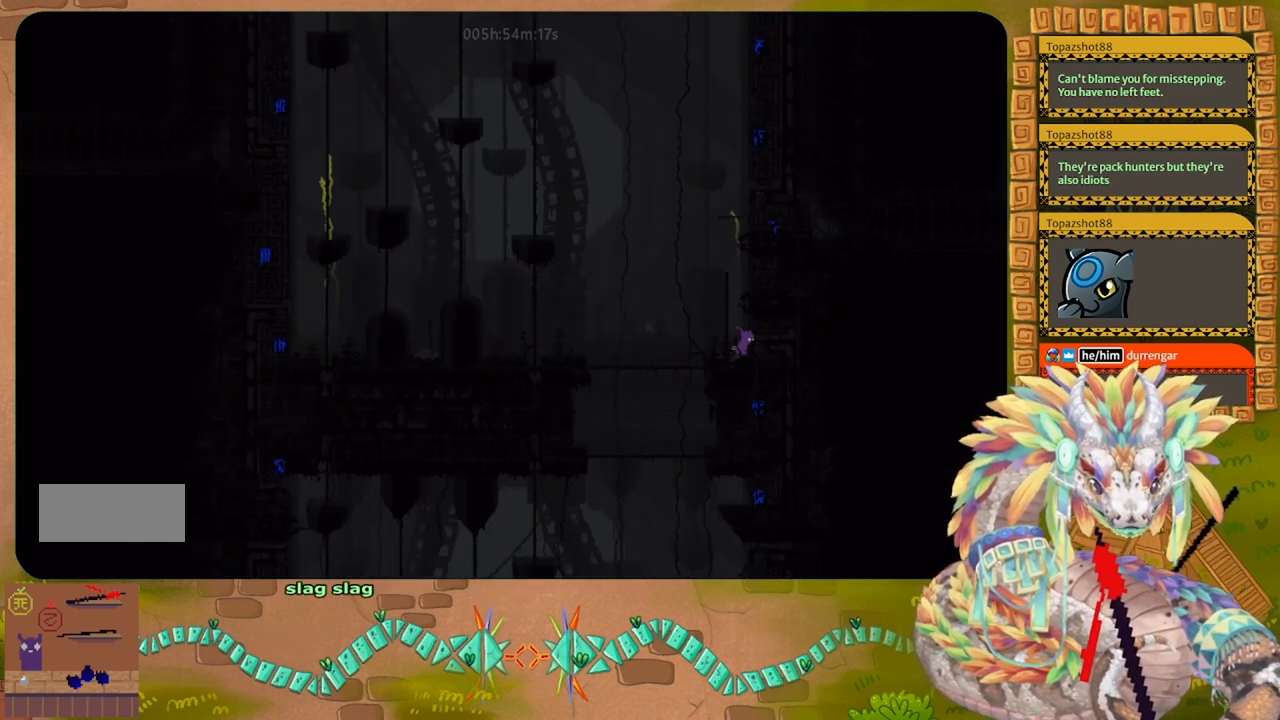
{"keys": ["left", "up"], "events": [[100, "left", "down"], [100, "up", "up"], [200, "left", "up"], [333, "left", "down"], [400, "up", "down"]]}
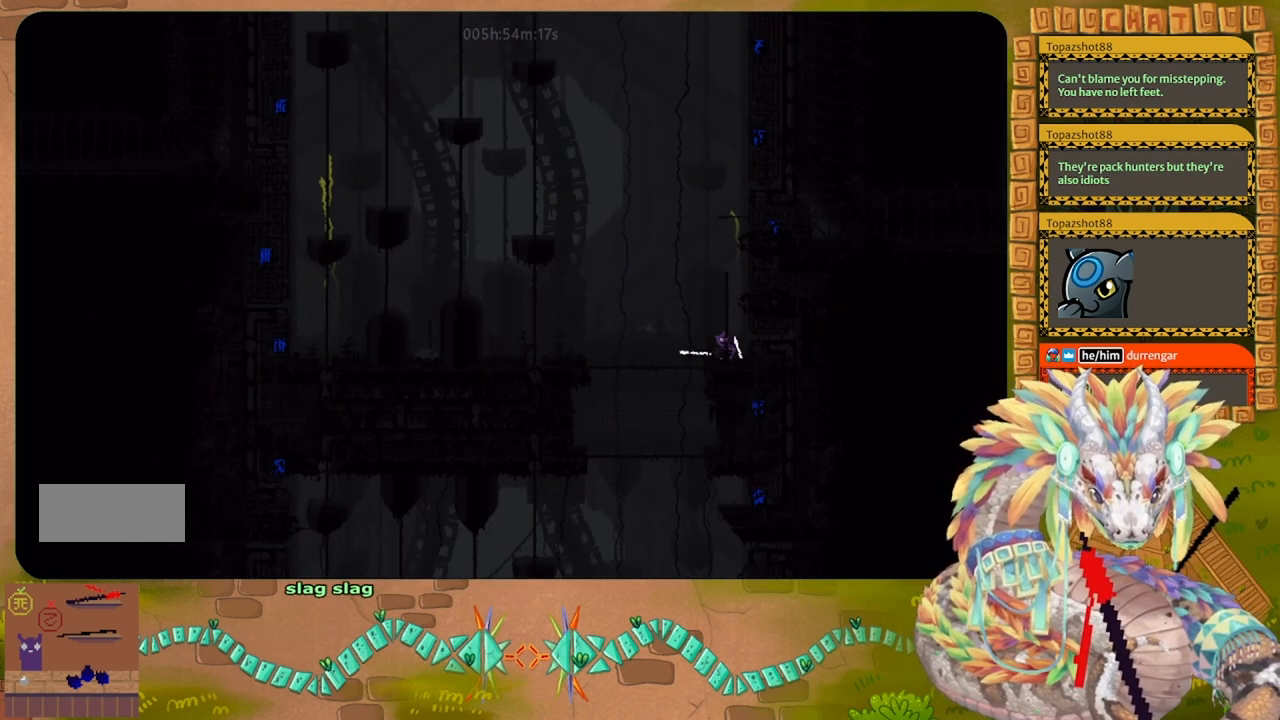
{"keys": ["left"], "events": [[133, "up", "up"]]}